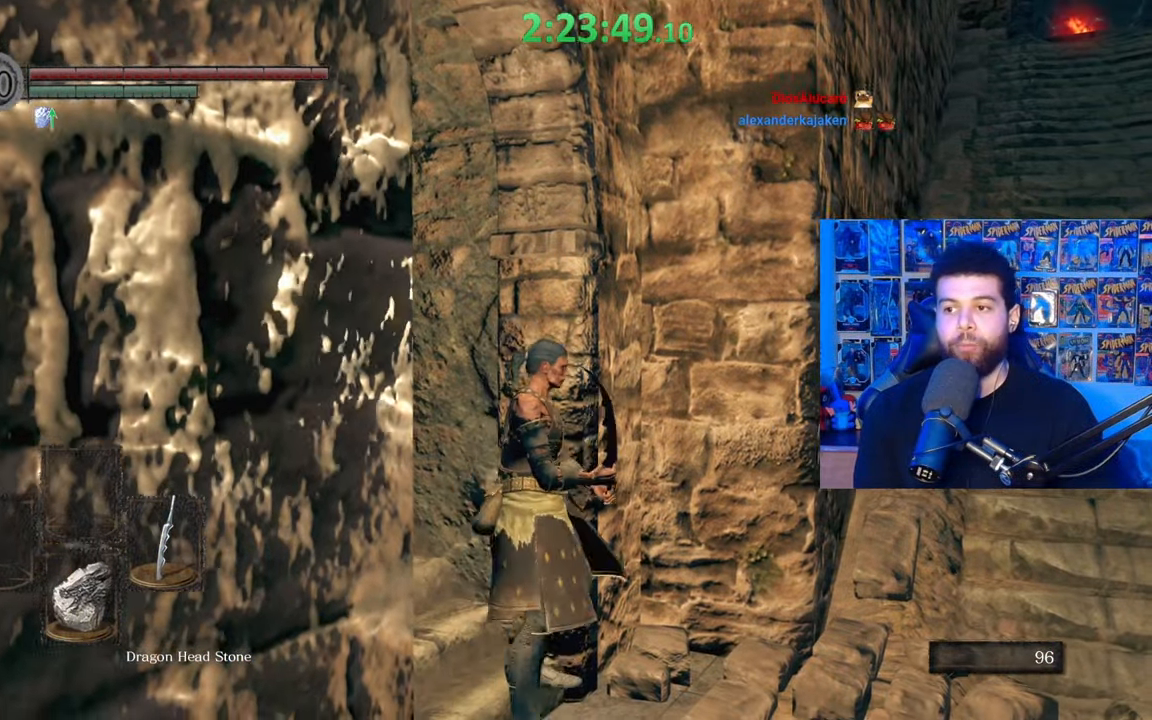
Gameplay with a controller (Xbox layout); each line is a JSON object with the inputs held at the frame after it. "events" lists button and stick changes between this image and that frame as [ms after this image, input, new state], when the widget could be followed in between.
{"buttons": ["B"], "left_stick": "up-right", "right_stick": "up", "events": [[67, "B", "down"], [267, "left_stick", "up-right"], [450, "right_stick", "up"]]}
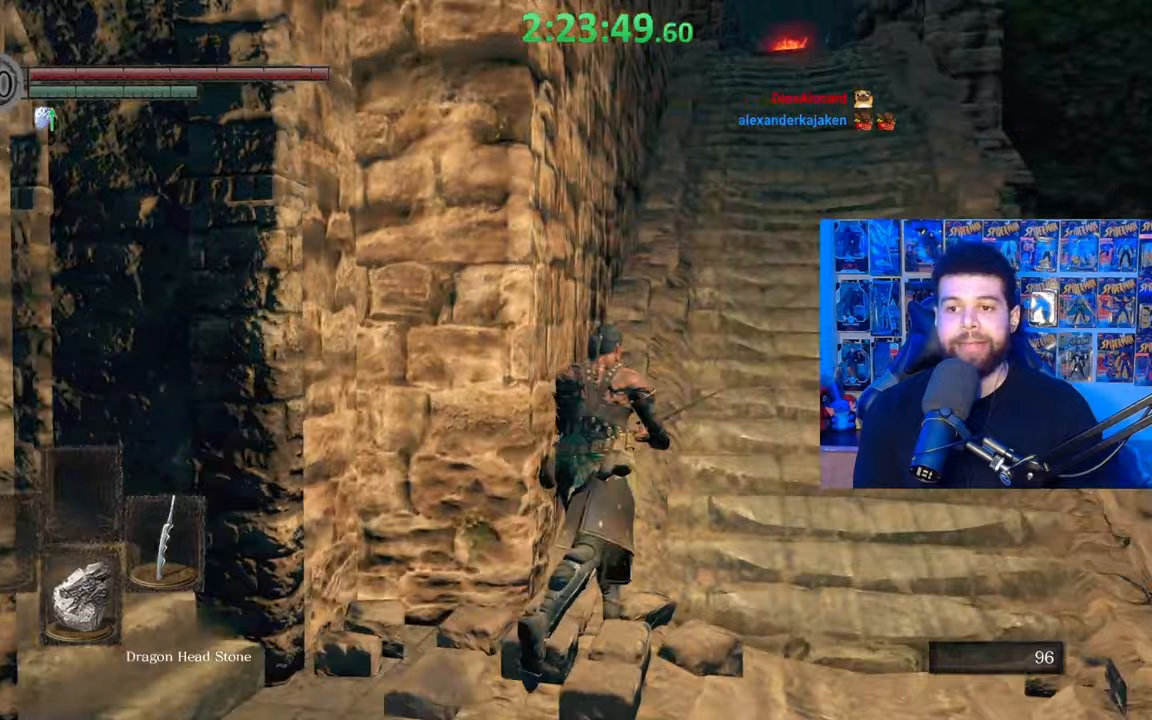
{"buttons": ["B"], "left_stick": "up", "right_stick": "center", "events": [[67, "right_stick", "center"], [400, "left_stick", "up"]]}
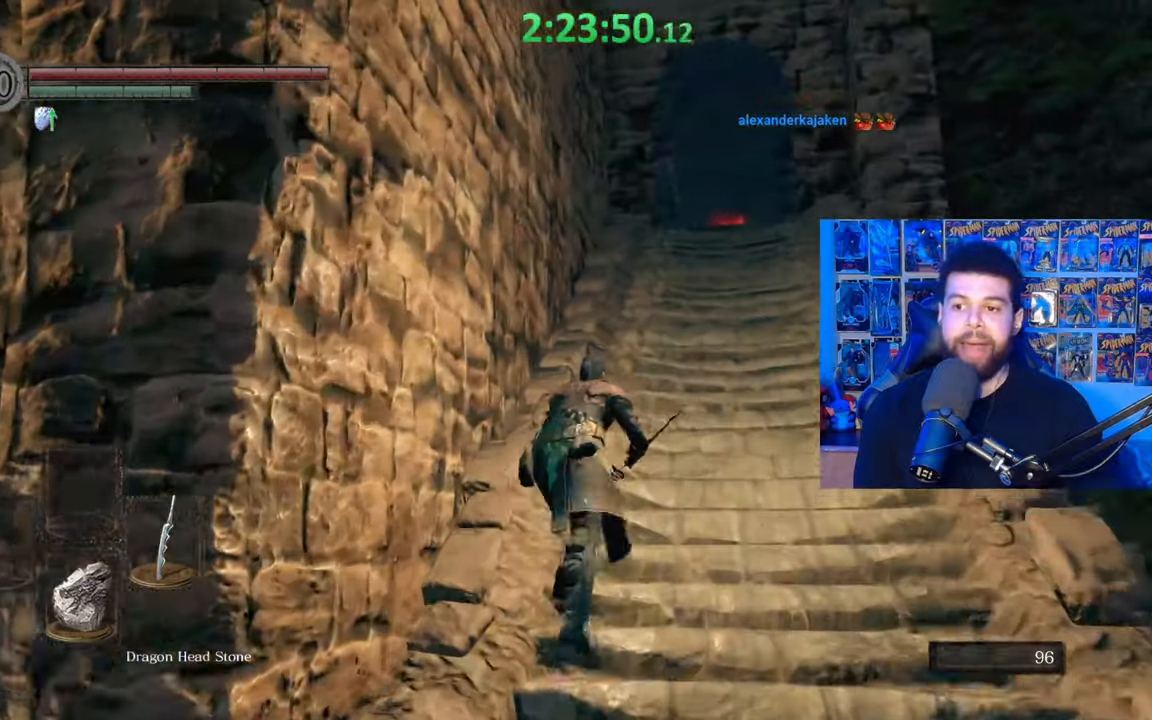
{"buttons": ["B"], "left_stick": "up", "right_stick": "center", "events": []}
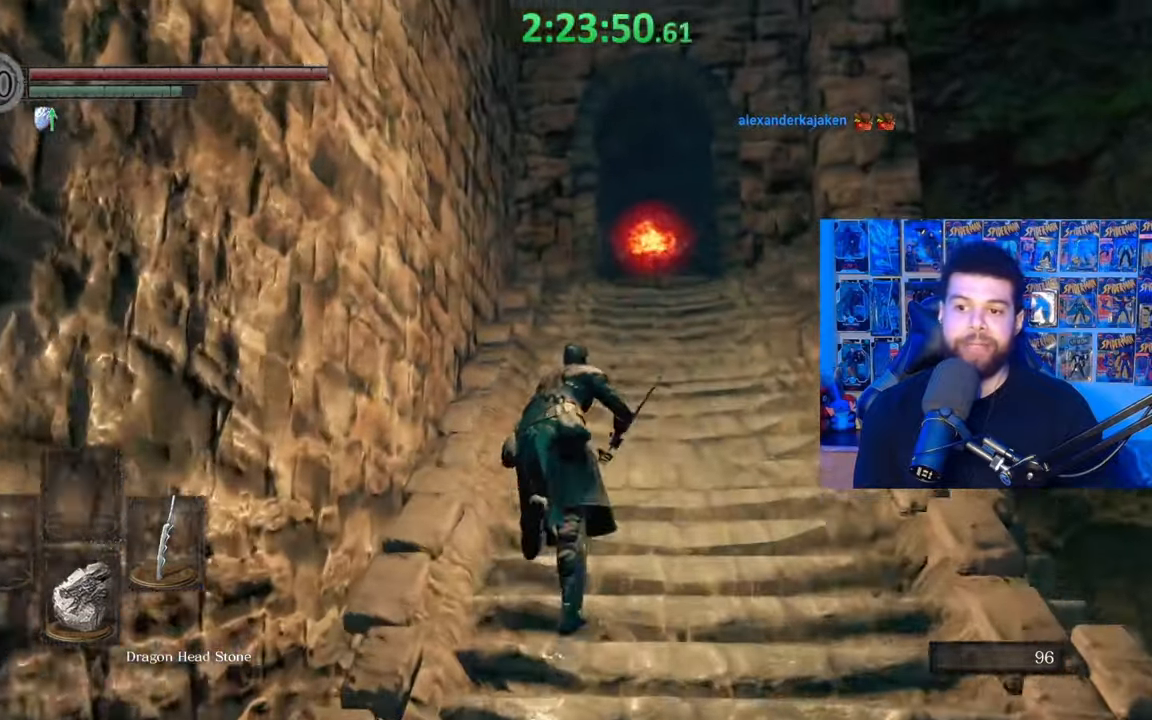
{"buttons": ["B"], "left_stick": "down-left", "right_stick": "center", "events": [[300, "left_stick", "left"], [350, "left_stick", "down-left"]]}
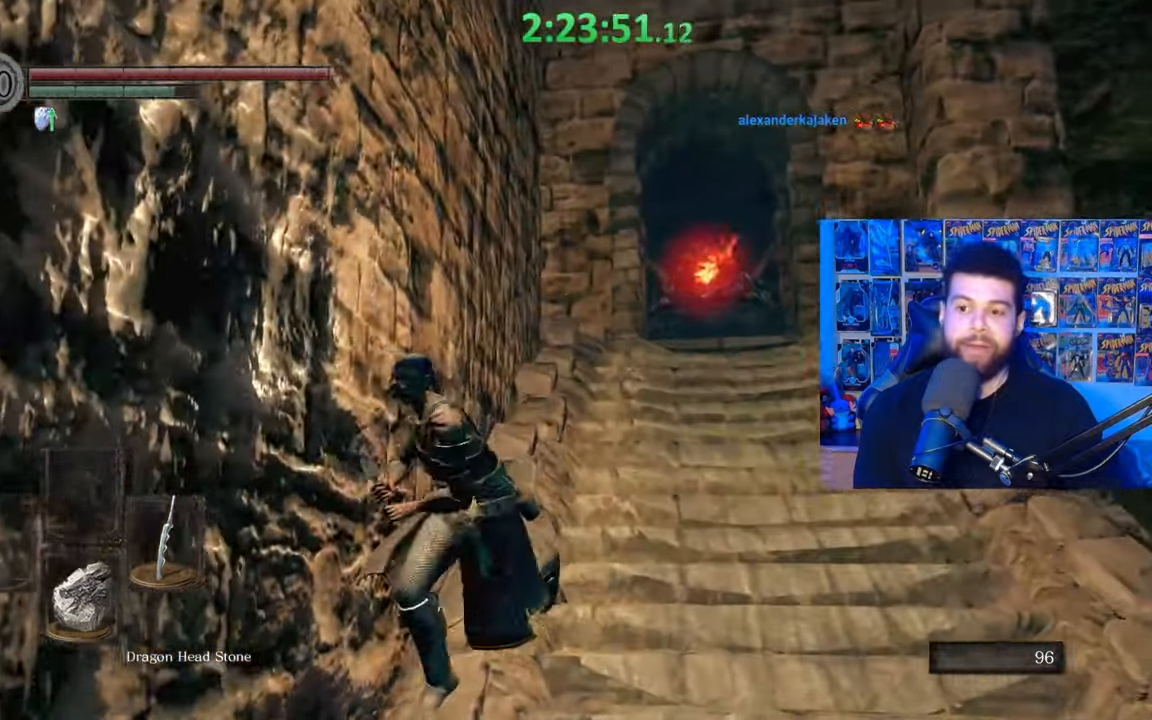
{"buttons": ["B"], "left_stick": "down-left", "right_stick": "center", "events": [[167, "right_stick", "down-left"], [267, "right_stick", "center"]]}
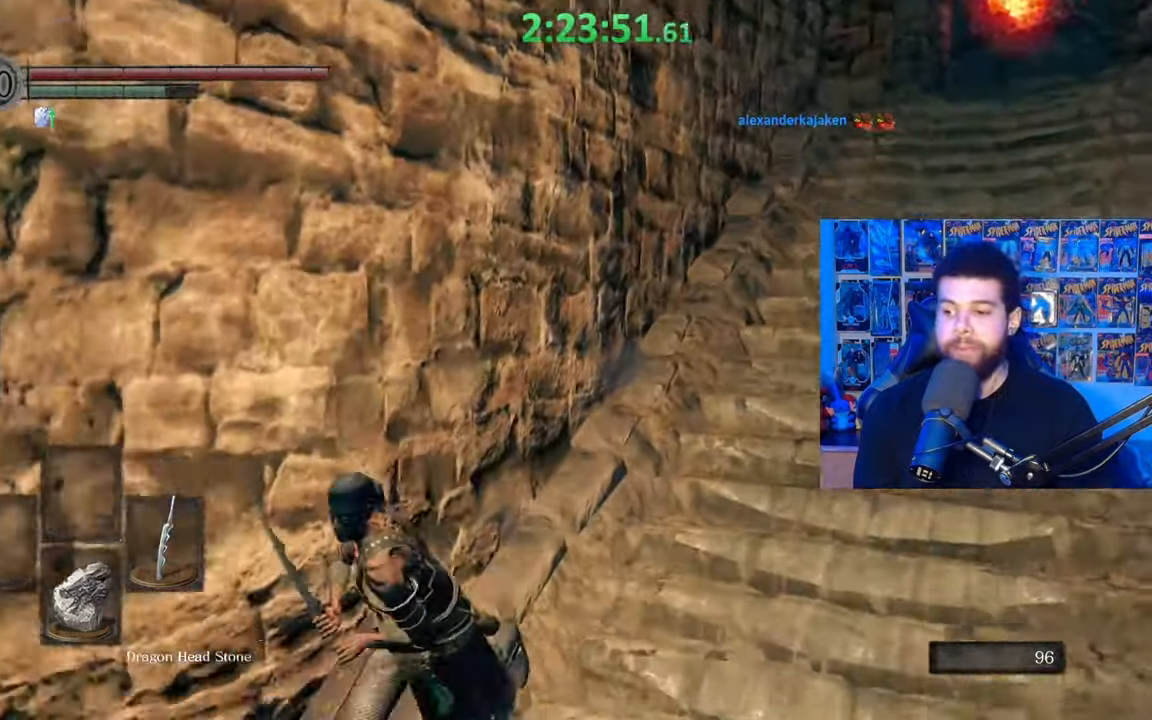
{"buttons": ["B"], "left_stick": "left", "right_stick": "center", "events": [[167, "right_stick", "left"], [267, "right_stick", "center"], [367, "left_stick", "left"]]}
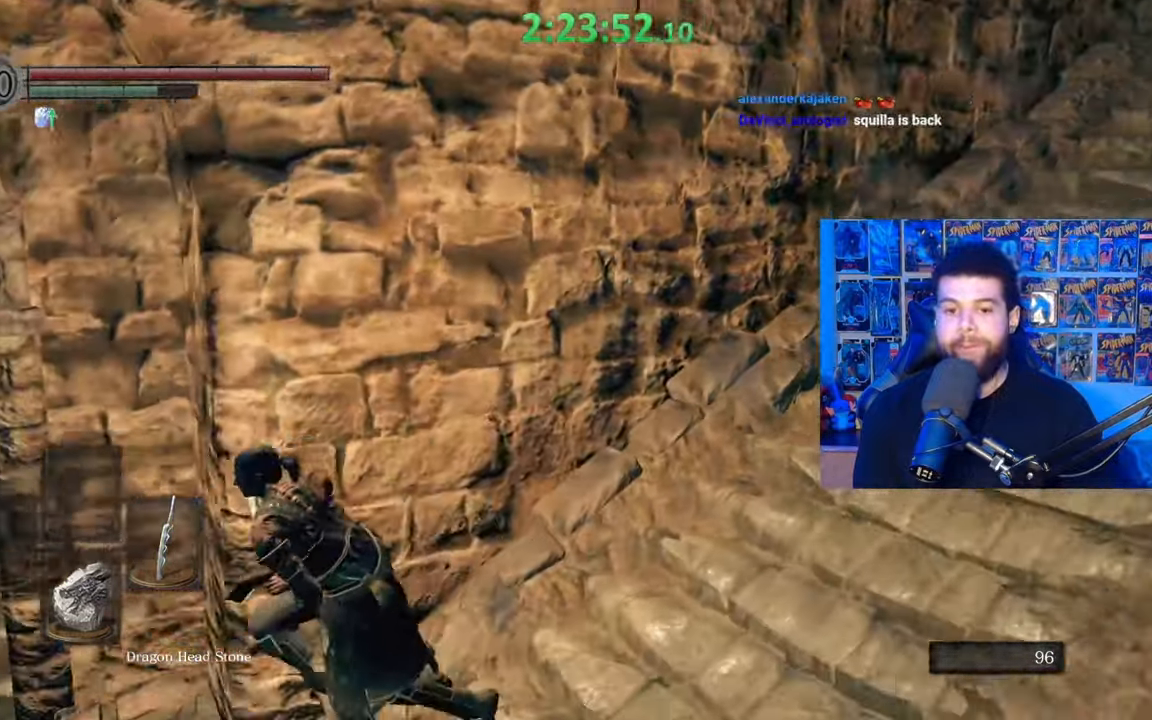
{"buttons": ["B"], "left_stick": "up-left", "right_stick": "right", "events": [[417, "left_stick", "up-left"], [417, "right_stick", "right"]]}
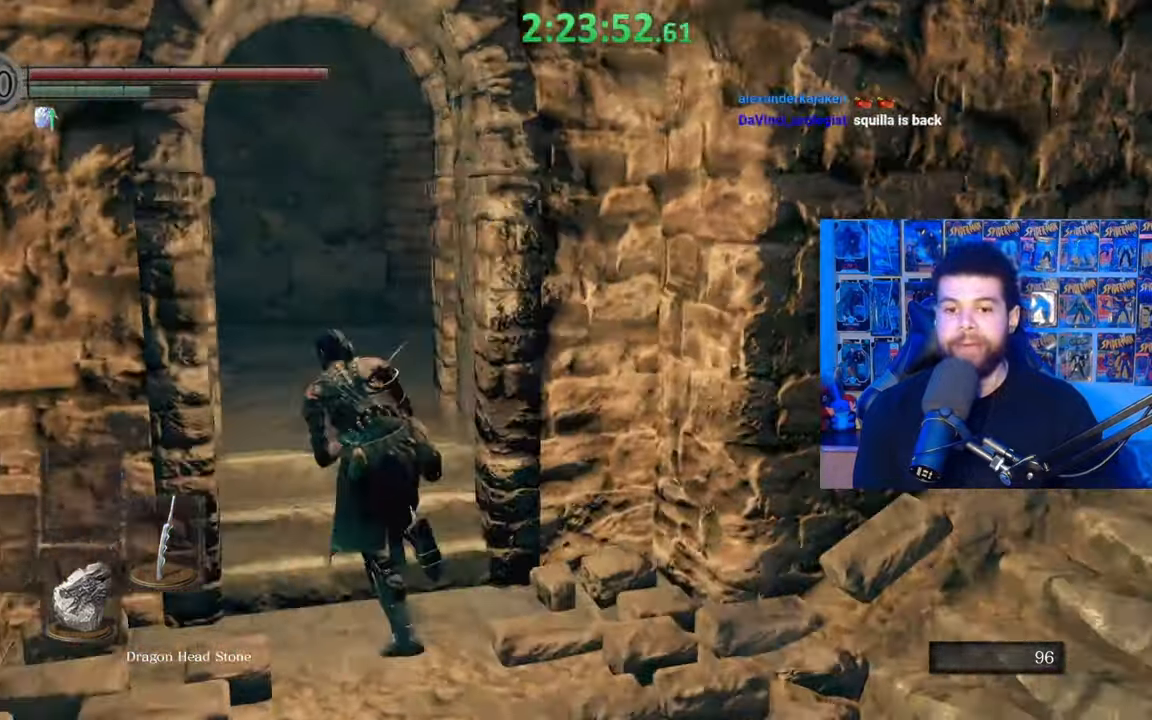
{"buttons": [], "left_stick": "center", "right_stick": "right", "events": [[67, "left_stick", "up"], [117, "right_stick", "center"], [200, "B", "up"], [267, "left_stick", "center"], [367, "right_stick", "right"]]}
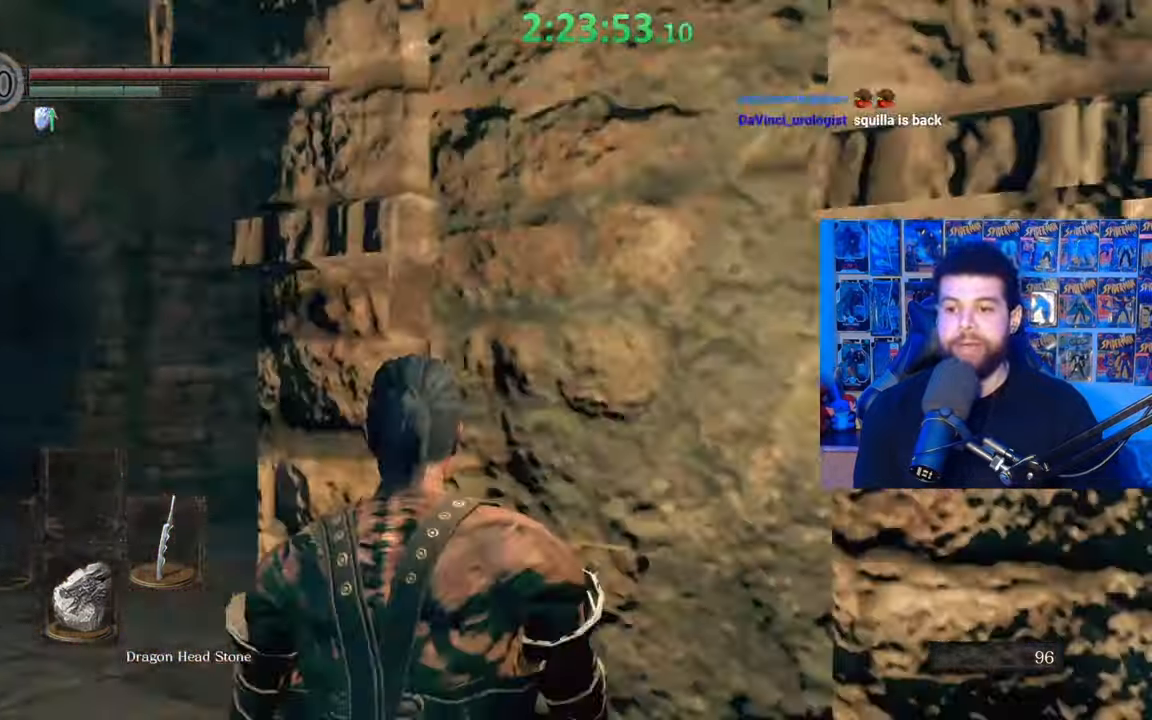
{"buttons": [], "left_stick": "up-right", "right_stick": "left", "events": [[267, "right_stick", "center"], [400, "left_stick", "up-right"], [417, "right_stick", "left"]]}
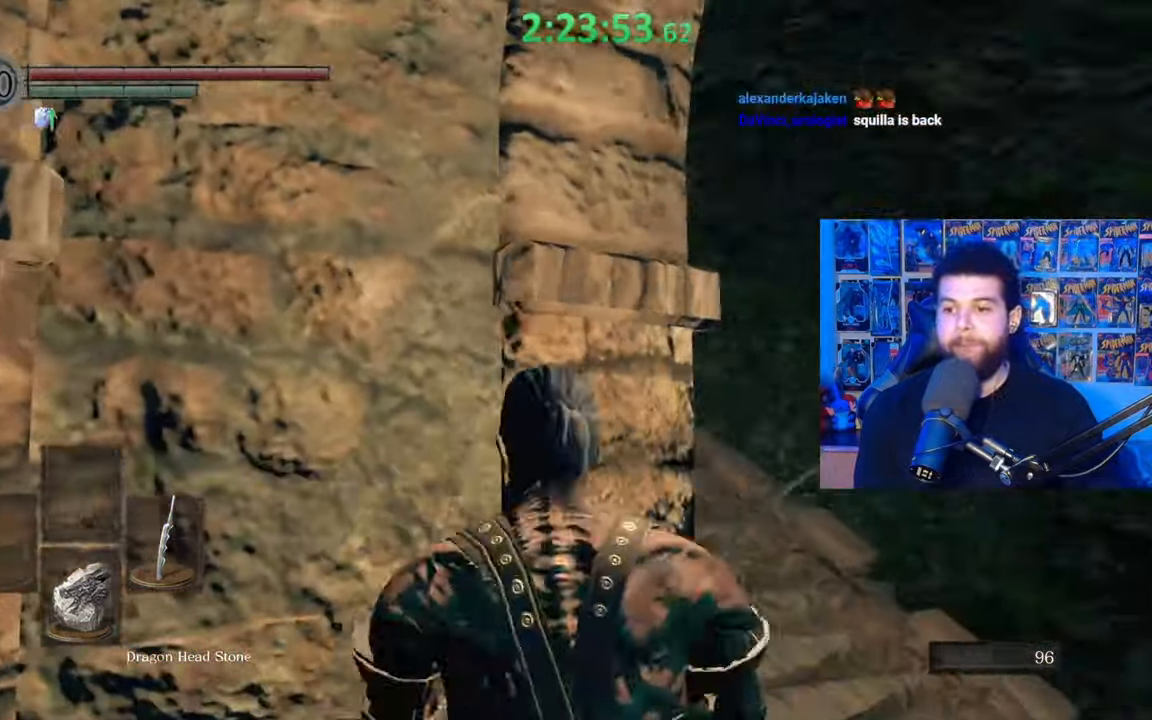
{"buttons": ["B"], "left_stick": "up-right", "right_stick": "left", "events": [[117, "right_stick", "center"], [217, "B", "down"], [417, "right_stick", "left"]]}
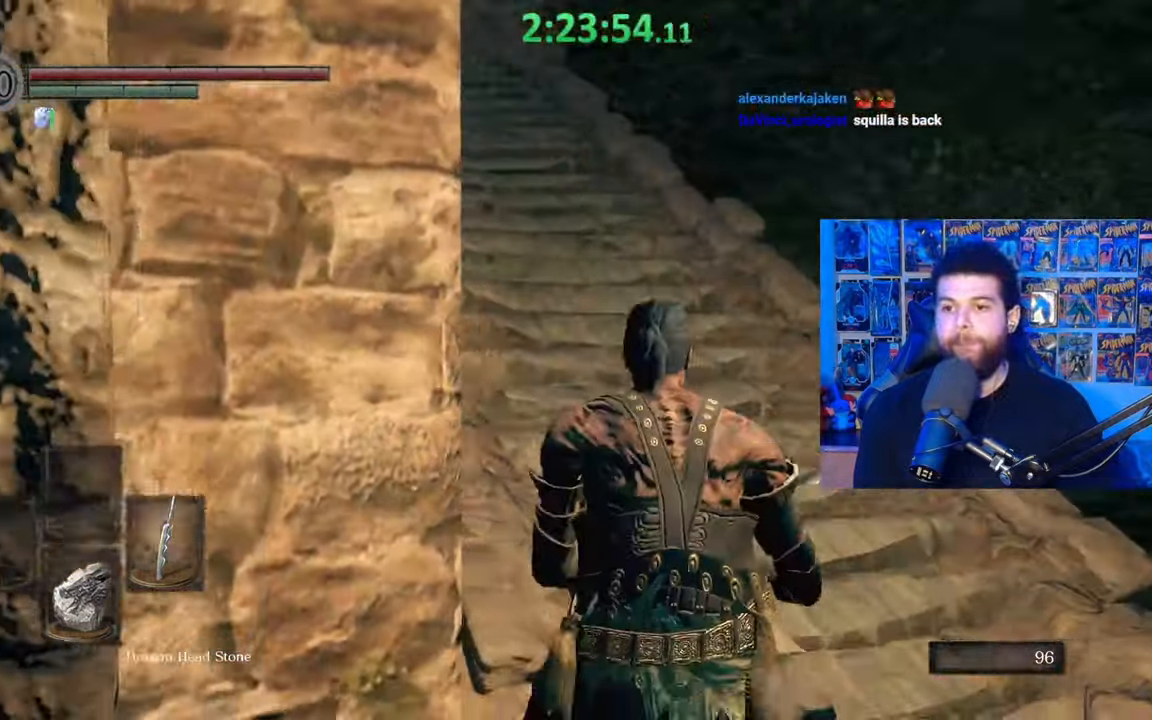
{"buttons": ["B"], "left_stick": "up", "right_stick": "center", "events": [[167, "right_stick", "center"], [300, "left_stick", "up"], [300, "right_stick", "up"], [400, "right_stick", "center"]]}
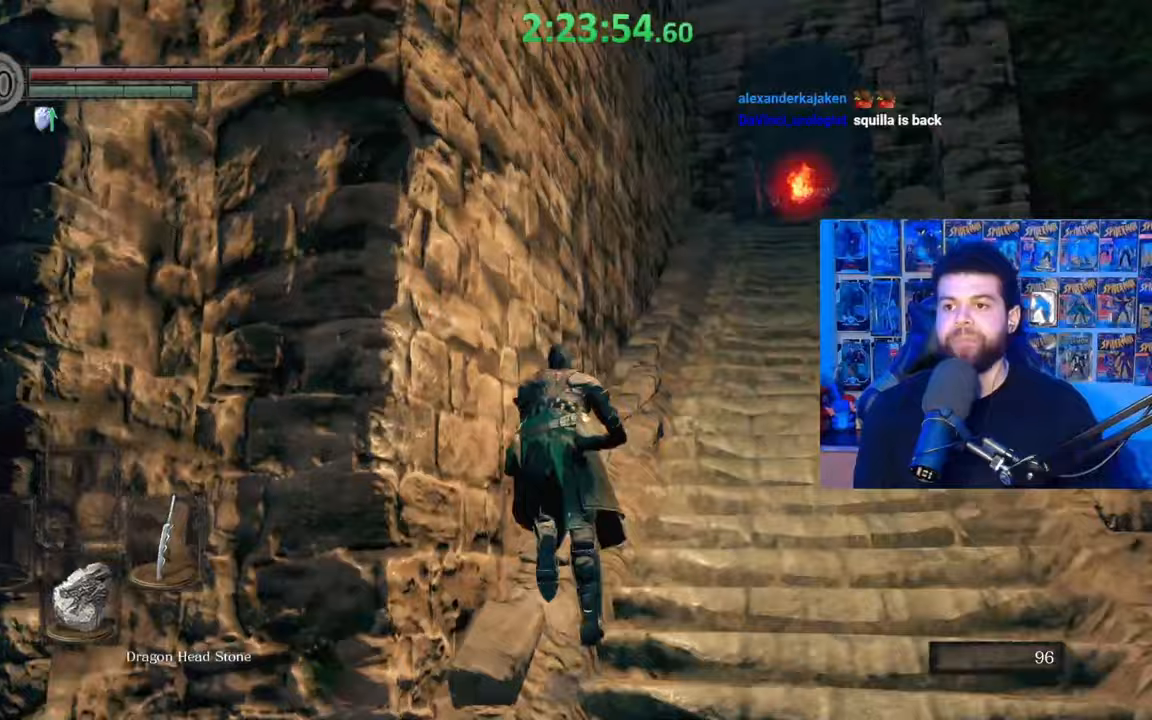
{"buttons": ["B"], "left_stick": "down", "right_stick": "center", "events": [[67, "left_stick", "left"], [150, "left_stick", "down-left"], [317, "left_stick", "down"]]}
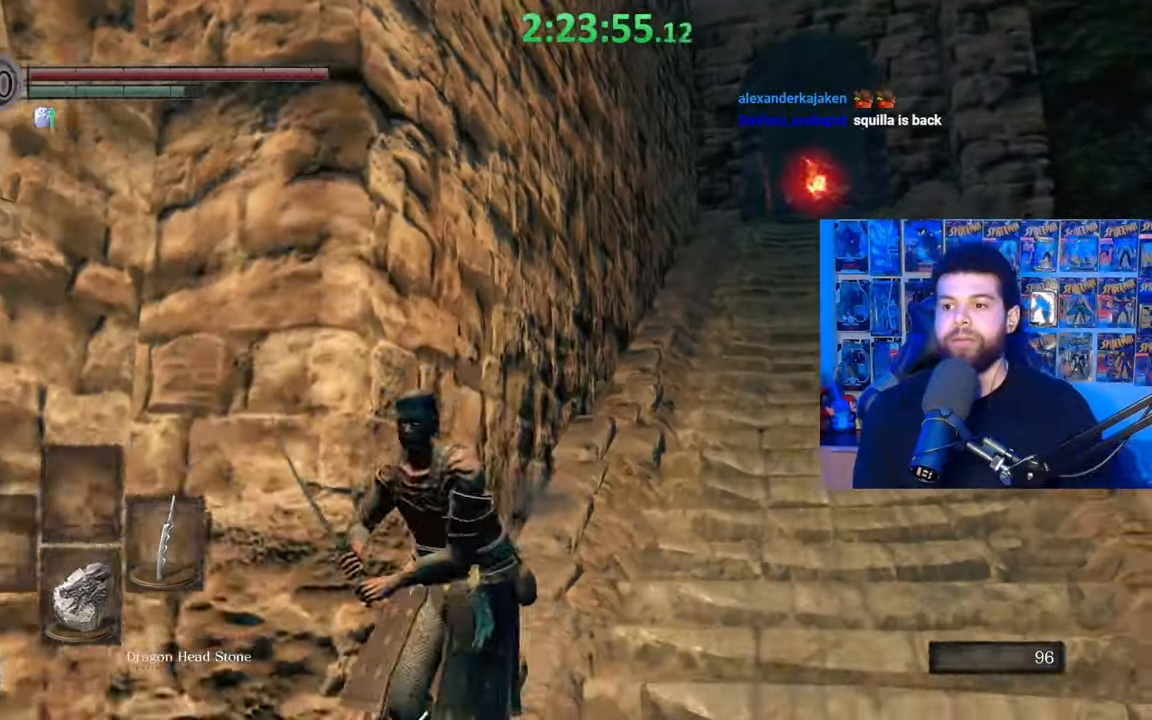
{"buttons": [], "left_stick": "up-left", "right_stick": "right", "events": [[67, "left_stick", "down-left"], [117, "B", "up"], [217, "left_stick", "left"], [417, "left_stick", "up-left"], [500, "right_stick", "right"]]}
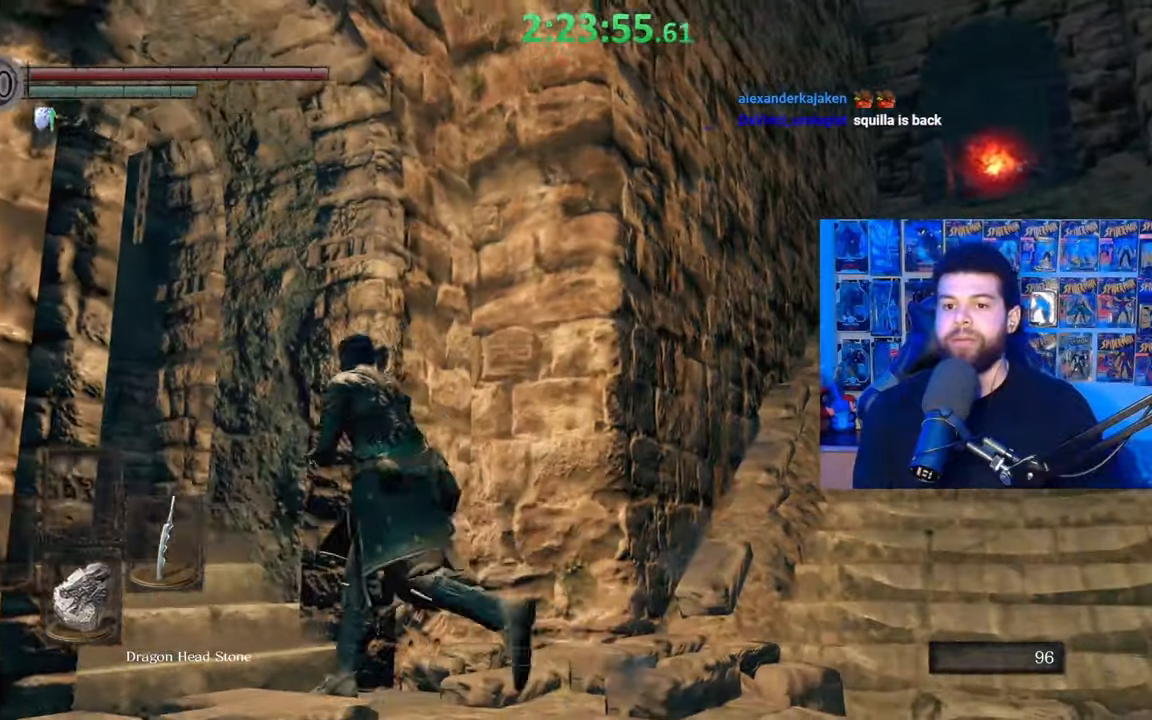
{"buttons": [], "left_stick": "center", "right_stick": "center", "events": [[167, "left_stick", "center"], [167, "right_stick", "center"]]}
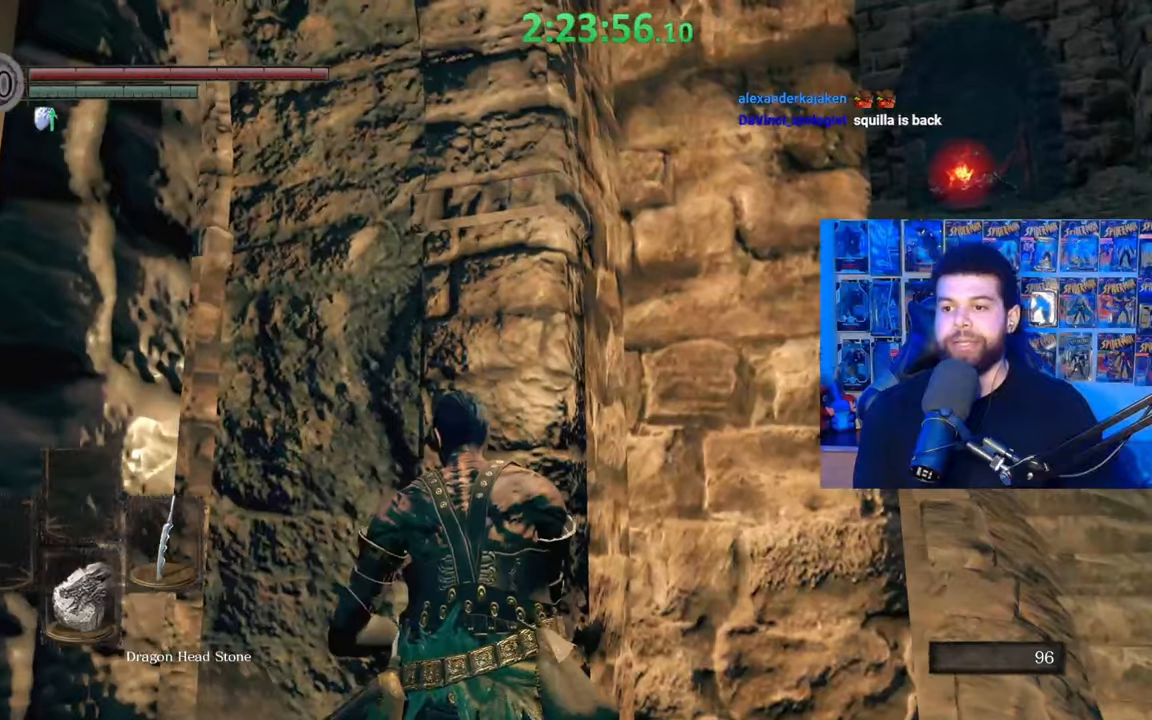
{"buttons": [], "left_stick": "up-left", "right_stick": "center", "events": [[367, "left_stick", "up-left"]]}
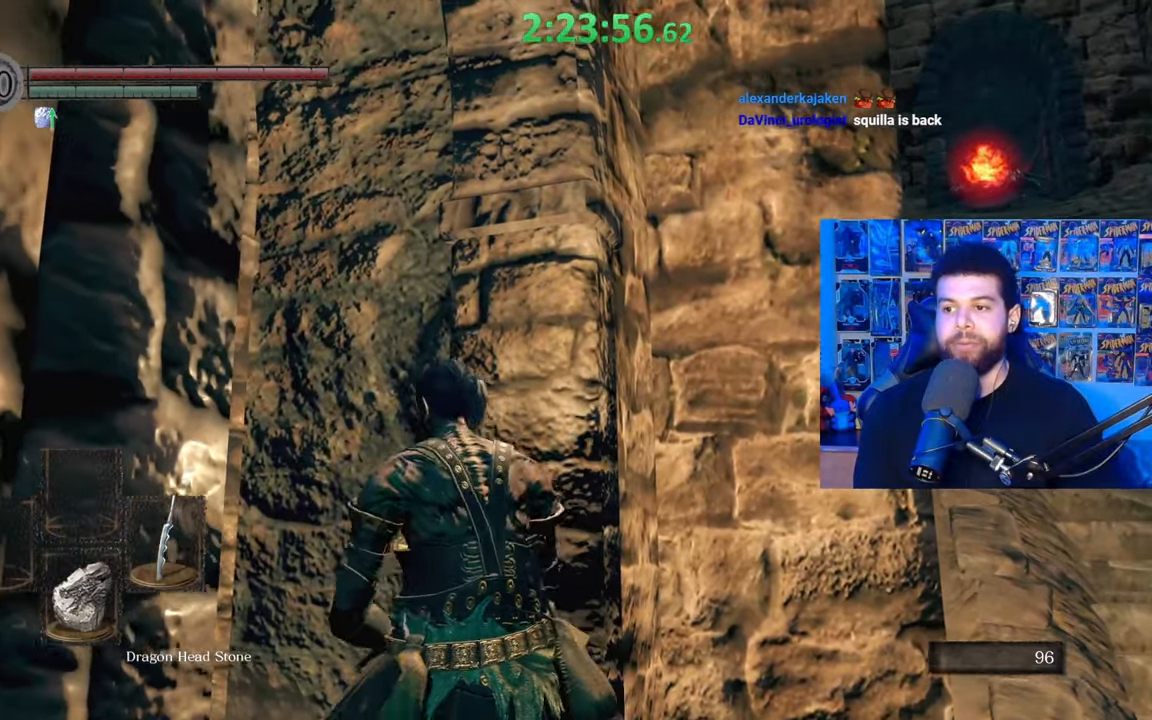
{"buttons": [], "left_stick": "center", "right_stick": "center", "events": [[17, "left_stick", "center"], [350, "left_stick", "up-right"], [350, "right_stick", "right"], [467, "left_stick", "center"], [467, "right_stick", "center"]]}
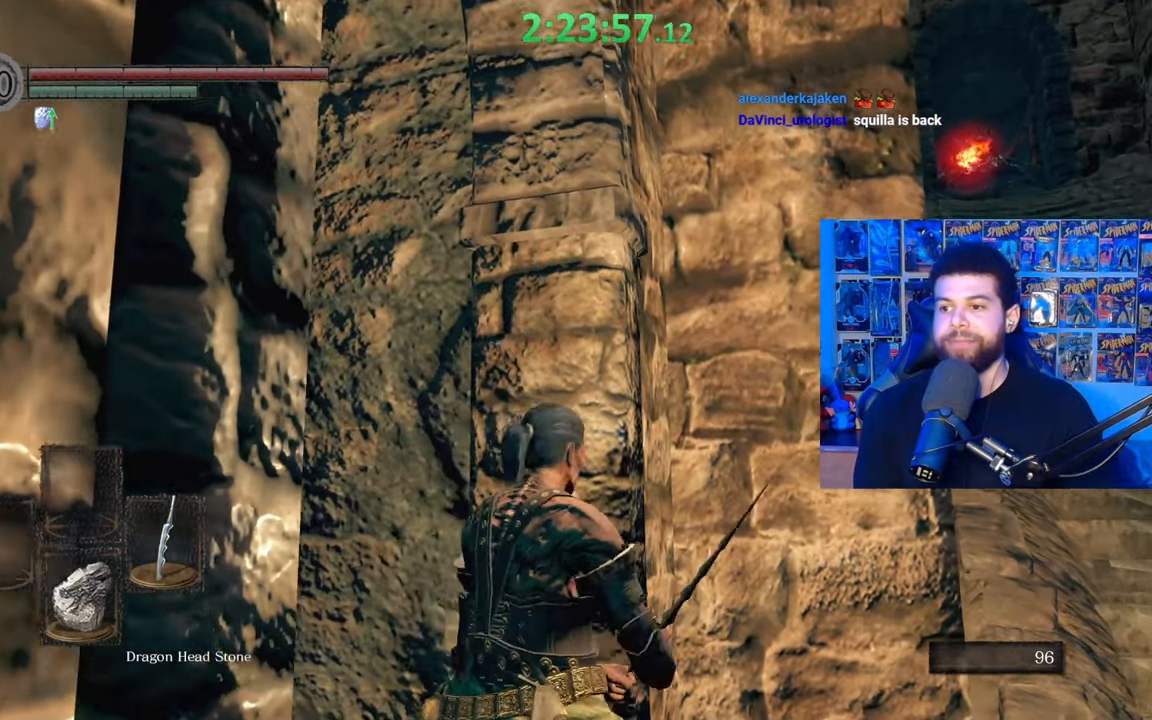
{"buttons": [], "left_stick": "center", "right_stick": "center", "events": []}
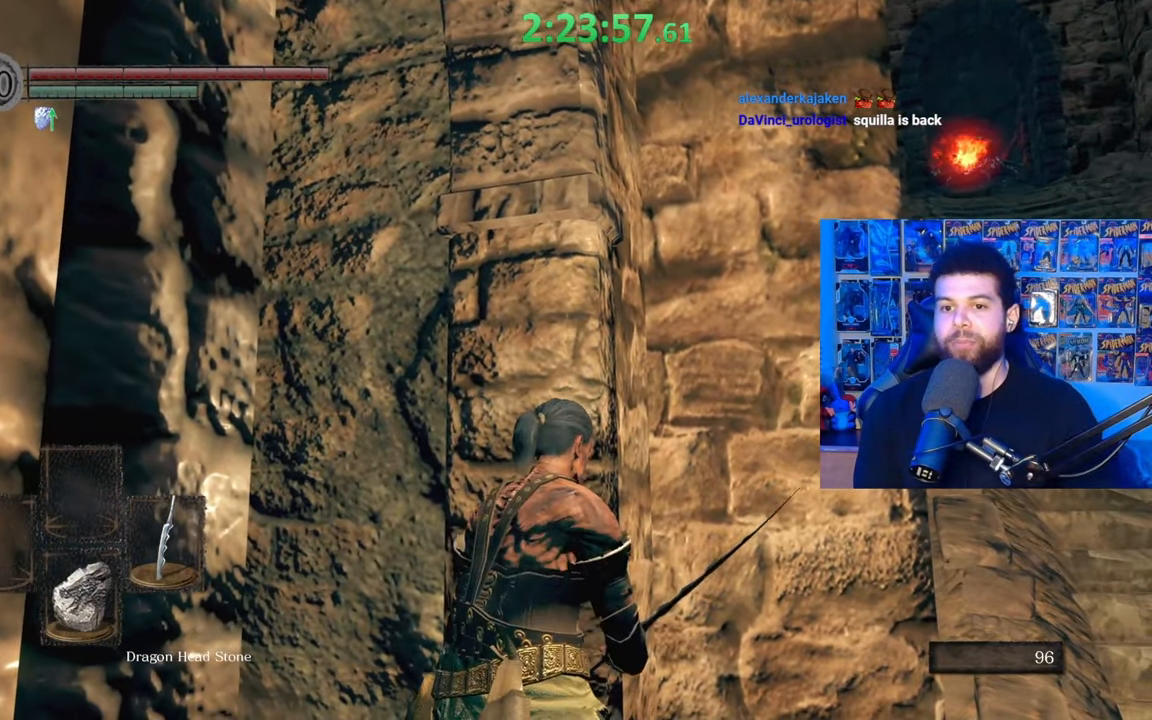
{"buttons": [], "left_stick": "right", "right_stick": "center", "events": [[367, "left_stick", "right"]]}
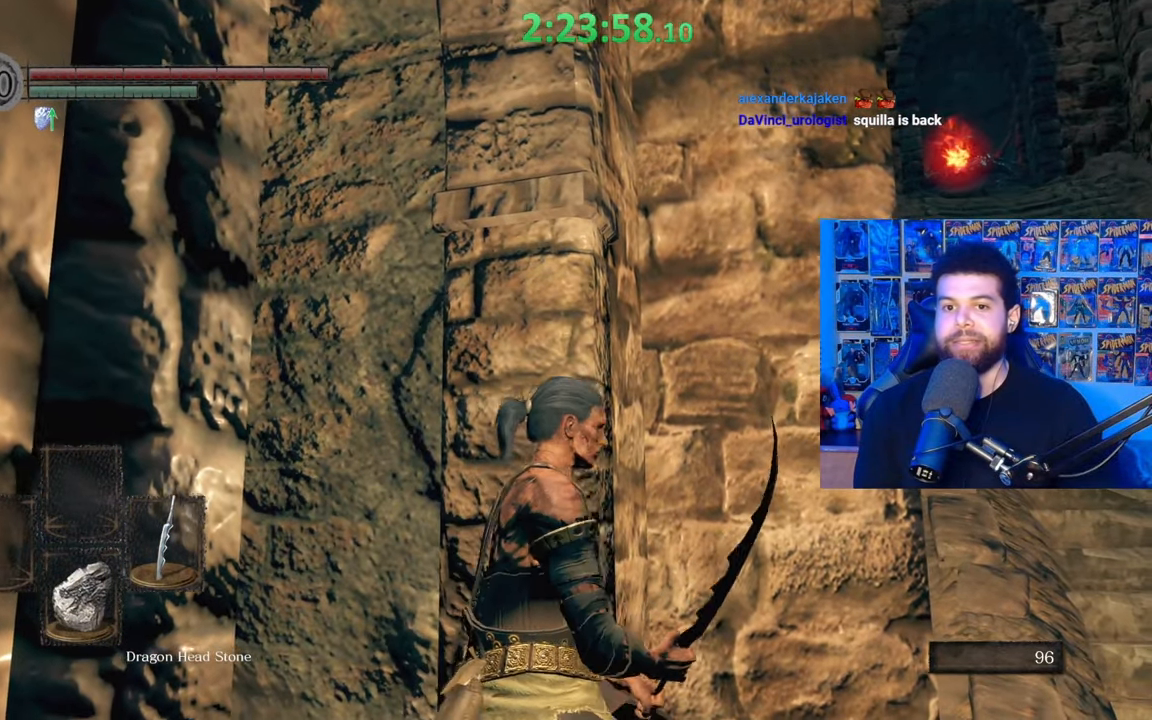
{"buttons": [], "left_stick": "center", "right_stick": "center", "events": [[17, "left_stick", "center"]]}
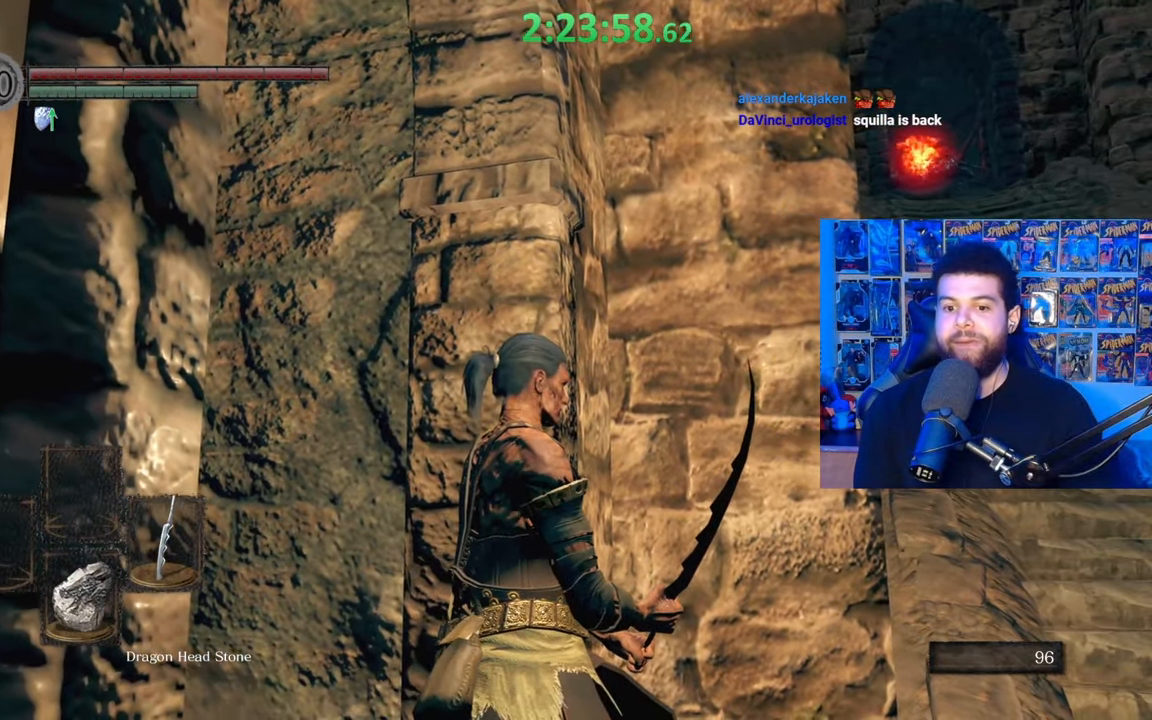
{"buttons": [], "left_stick": "center", "right_stick": "center", "events": []}
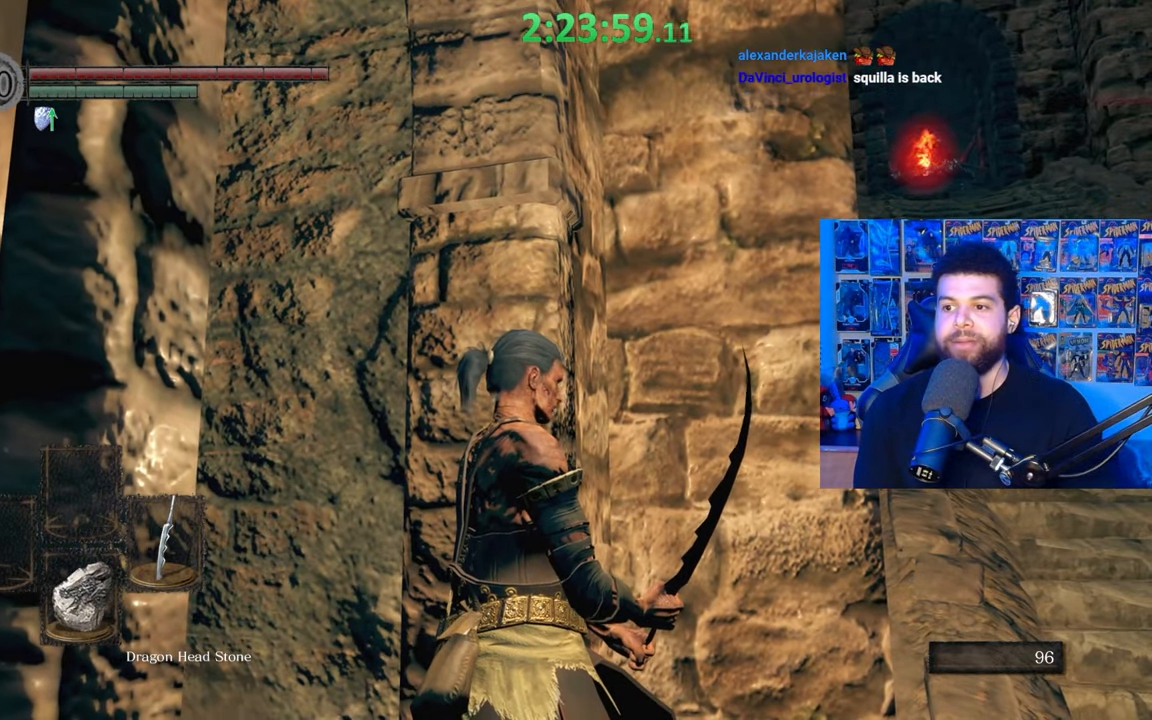
{"buttons": [], "left_stick": "center", "right_stick": "center", "events": [[200, "right_stick", "up"], [467, "right_stick", "center"]]}
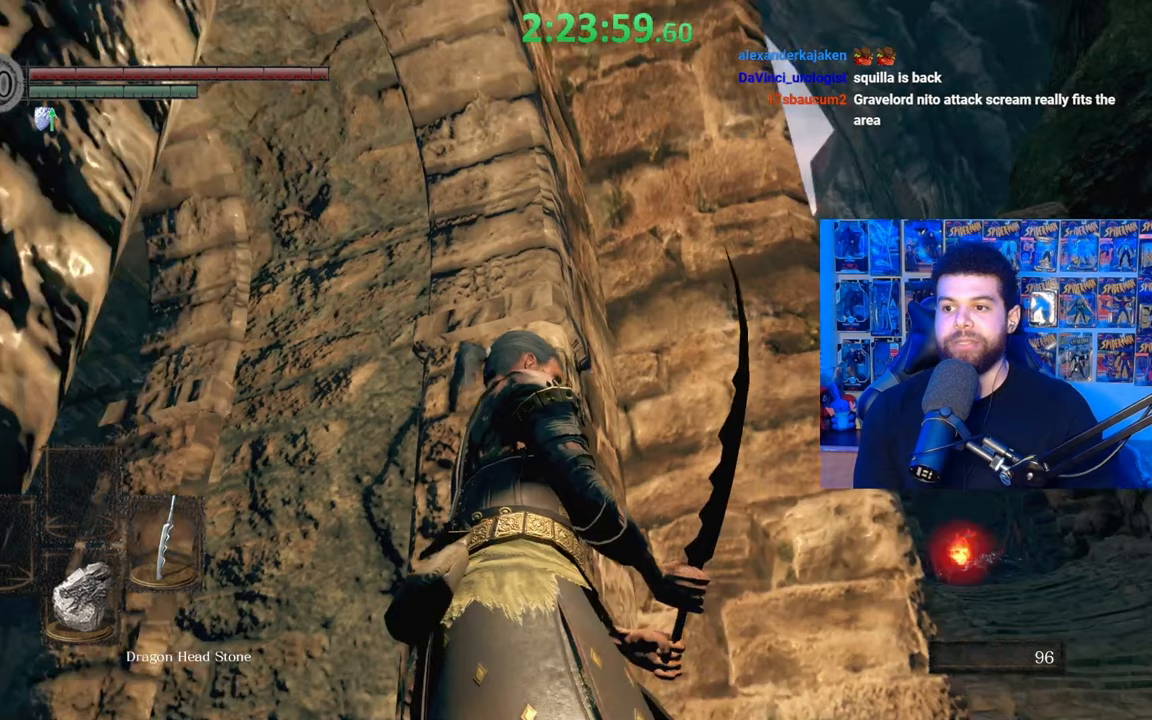
{"buttons": [], "left_stick": "center", "right_stick": "center", "events": []}
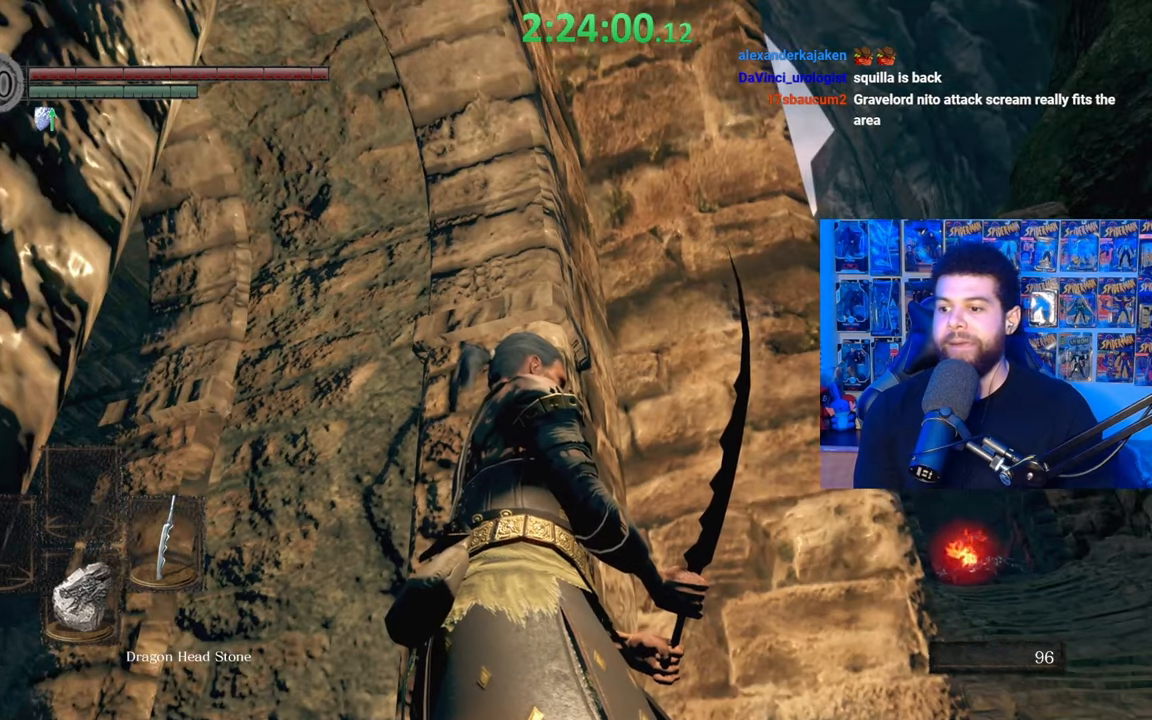
{"buttons": [], "left_stick": "center", "right_stick": "center", "events": []}
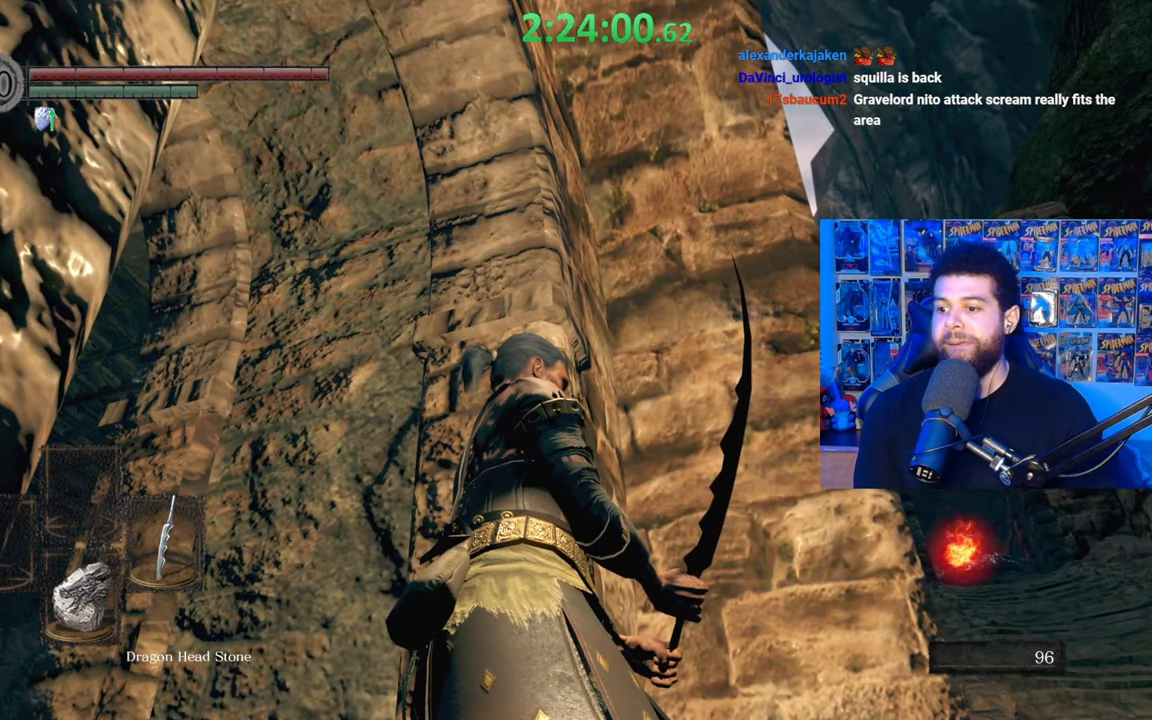
{"buttons": [], "left_stick": "center", "right_stick": "center", "events": [[267, "left_stick", "up-left"], [417, "left_stick", "center"]]}
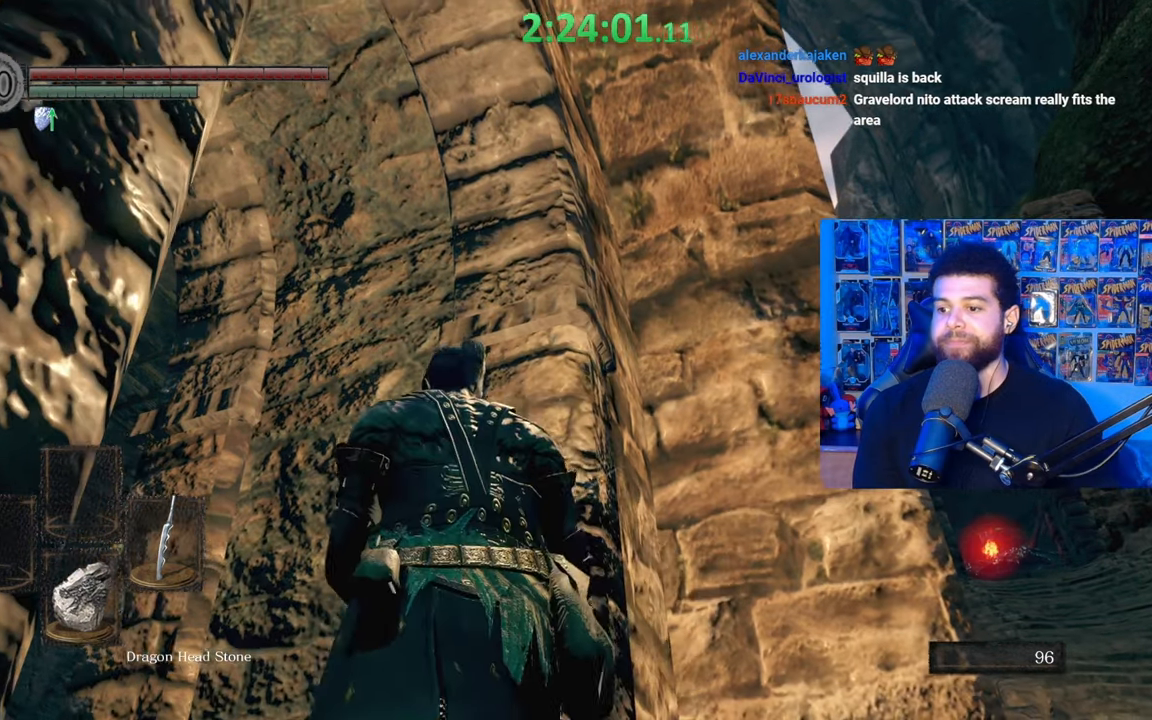
{"buttons": [], "left_stick": "center", "right_stick": "center", "events": [[267, "left_stick", "up-right"], [400, "left_stick", "center"]]}
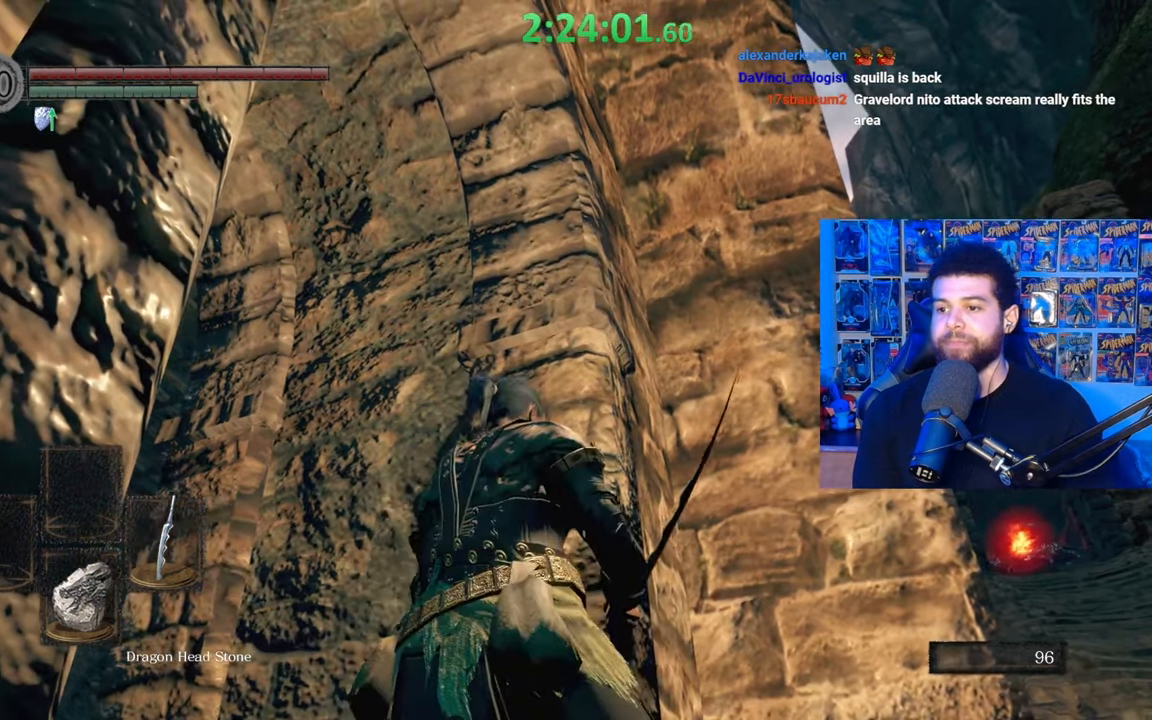
{"buttons": [], "left_stick": "left", "right_stick": "center", "events": [[400, "left_stick", "left"]]}
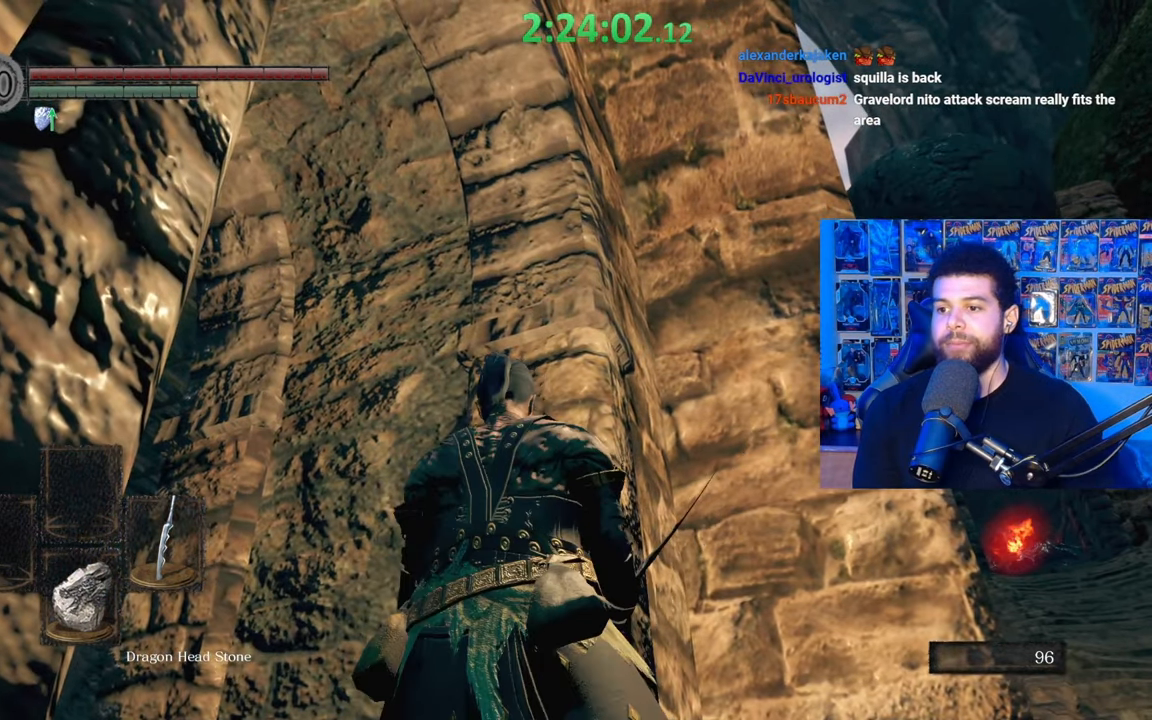
{"buttons": [], "left_stick": "center", "right_stick": "center", "events": [[17, "left_stick", "center"]]}
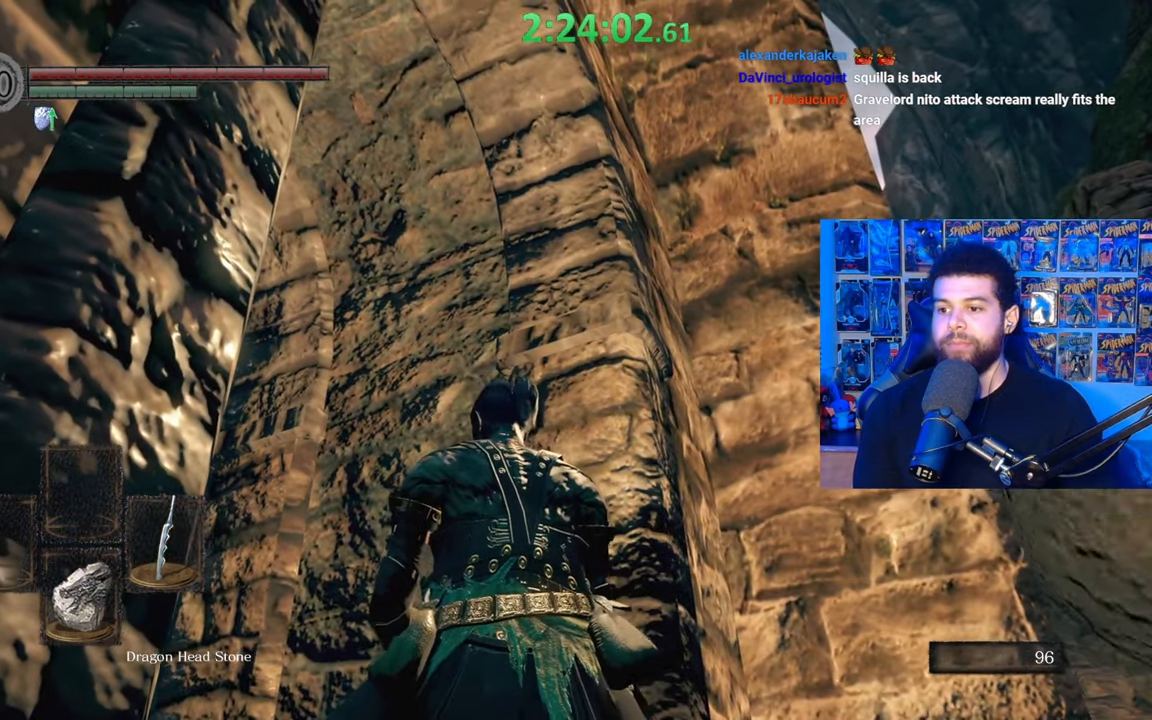
{"buttons": ["B"], "left_stick": "up-right", "right_stick": "center", "events": [[267, "left_stick", "up-right"], [417, "B", "down"]]}
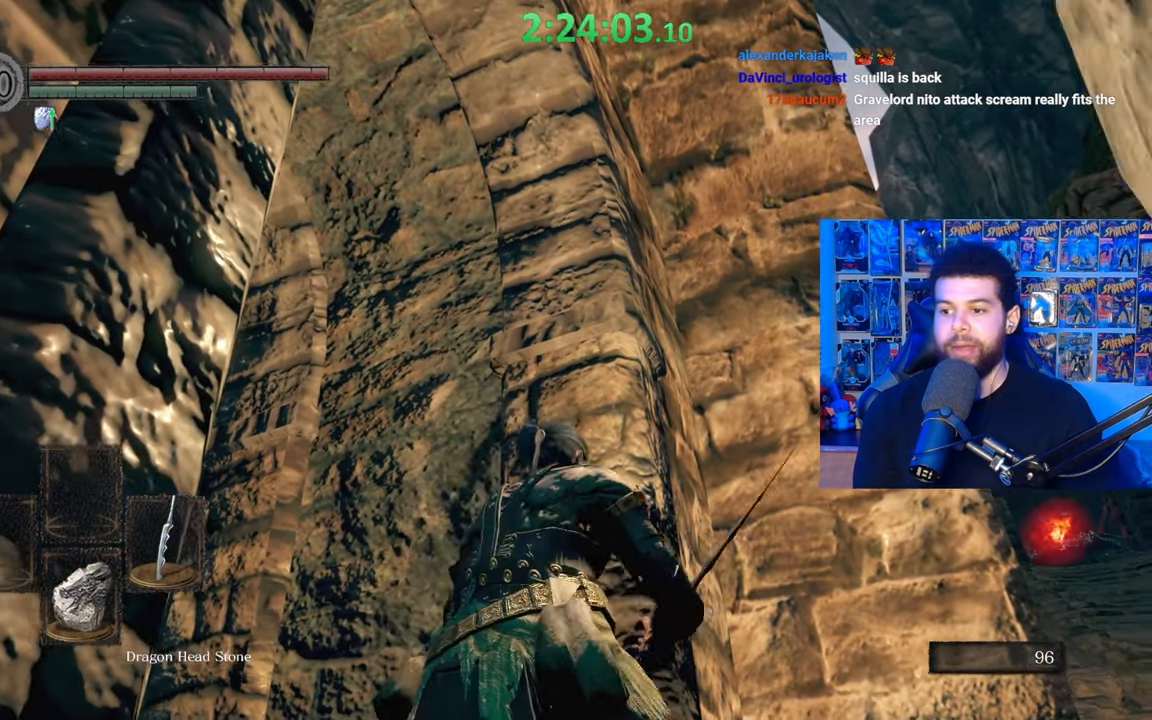
{"buttons": ["B"], "left_stick": "up-right", "right_stick": "center", "events": [[167, "right_stick", "down"], [317, "right_stick", "center"]]}
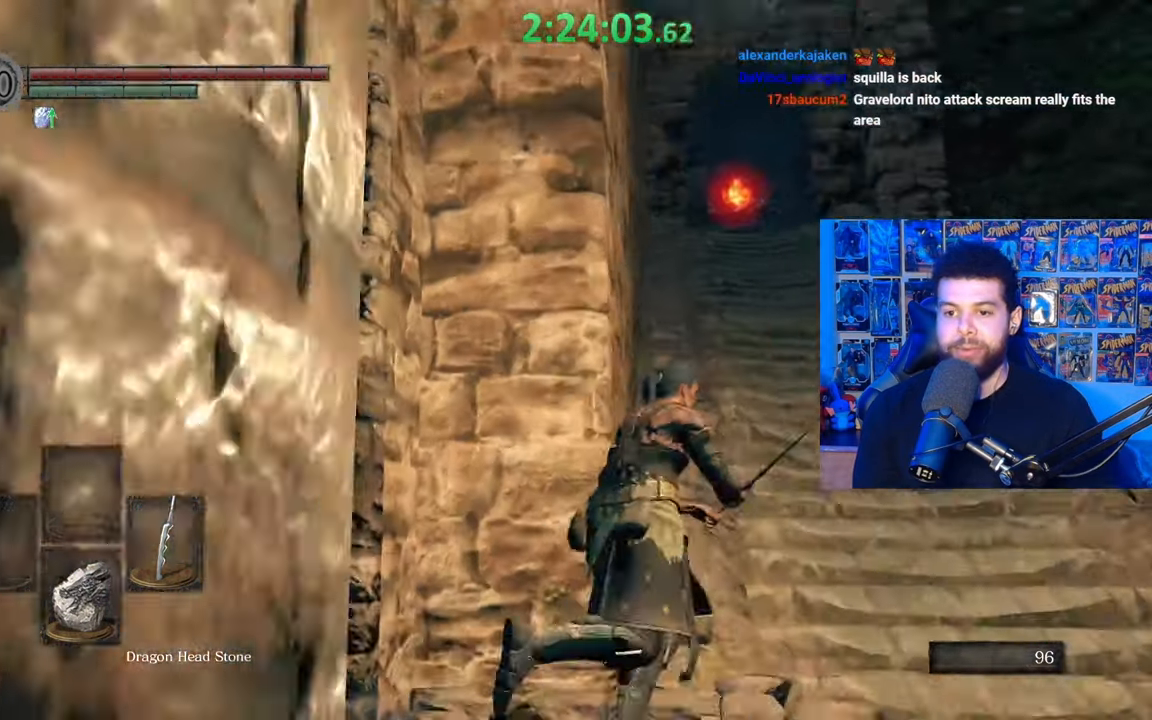
{"buttons": ["B"], "left_stick": "up-right", "right_stick": "center", "events": [[17, "right_stick", "down-left"], [117, "right_stick", "center"]]}